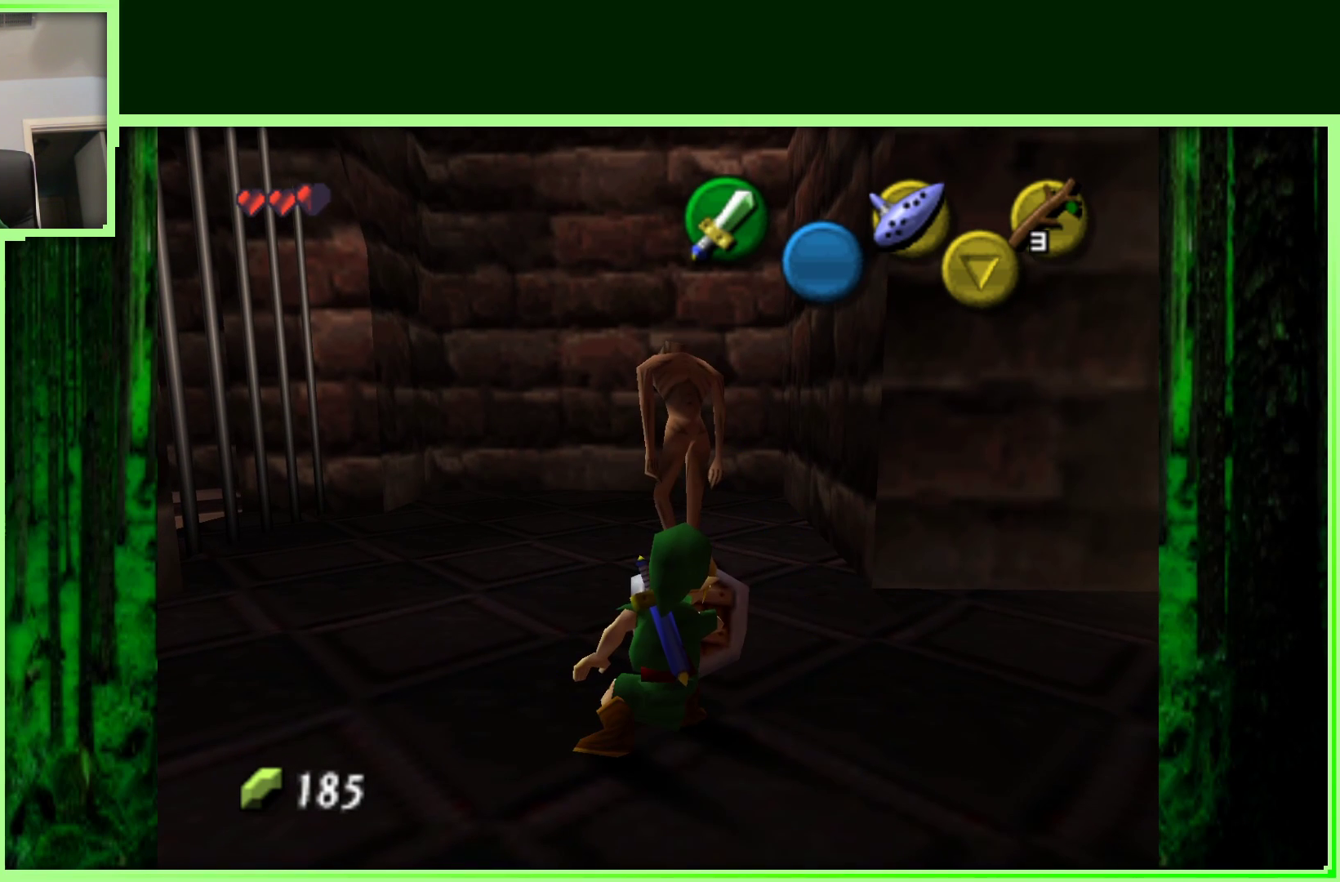
Gameplay with a controller (Nintendo layout); each line is a JSON object with the inputs held at the frame after it (dt_ms = milliseconds from this image to that frame). "events" lists button and stick changes between this image and that frame as [ms after this image, input, new state], when the widget could be followed in between. Not read: L3 R1 R3.
{"dt_ms": 500, "buttons": [], "left_stick": "center", "events": []}
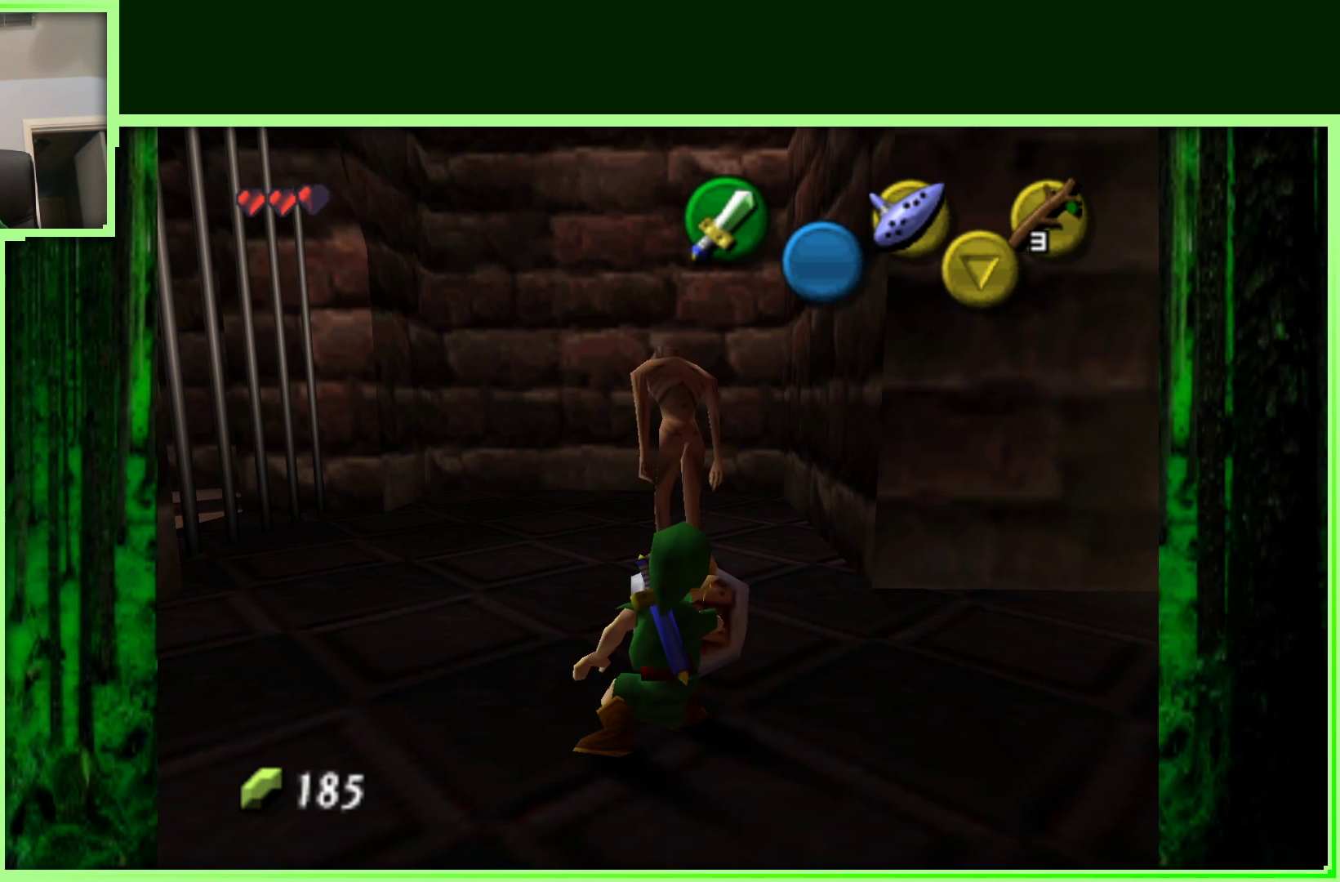
{"dt_ms": 1000, "buttons": [], "left_stick": "center", "events": [[433, "Z", "down"], [933, "Z", "up"]]}
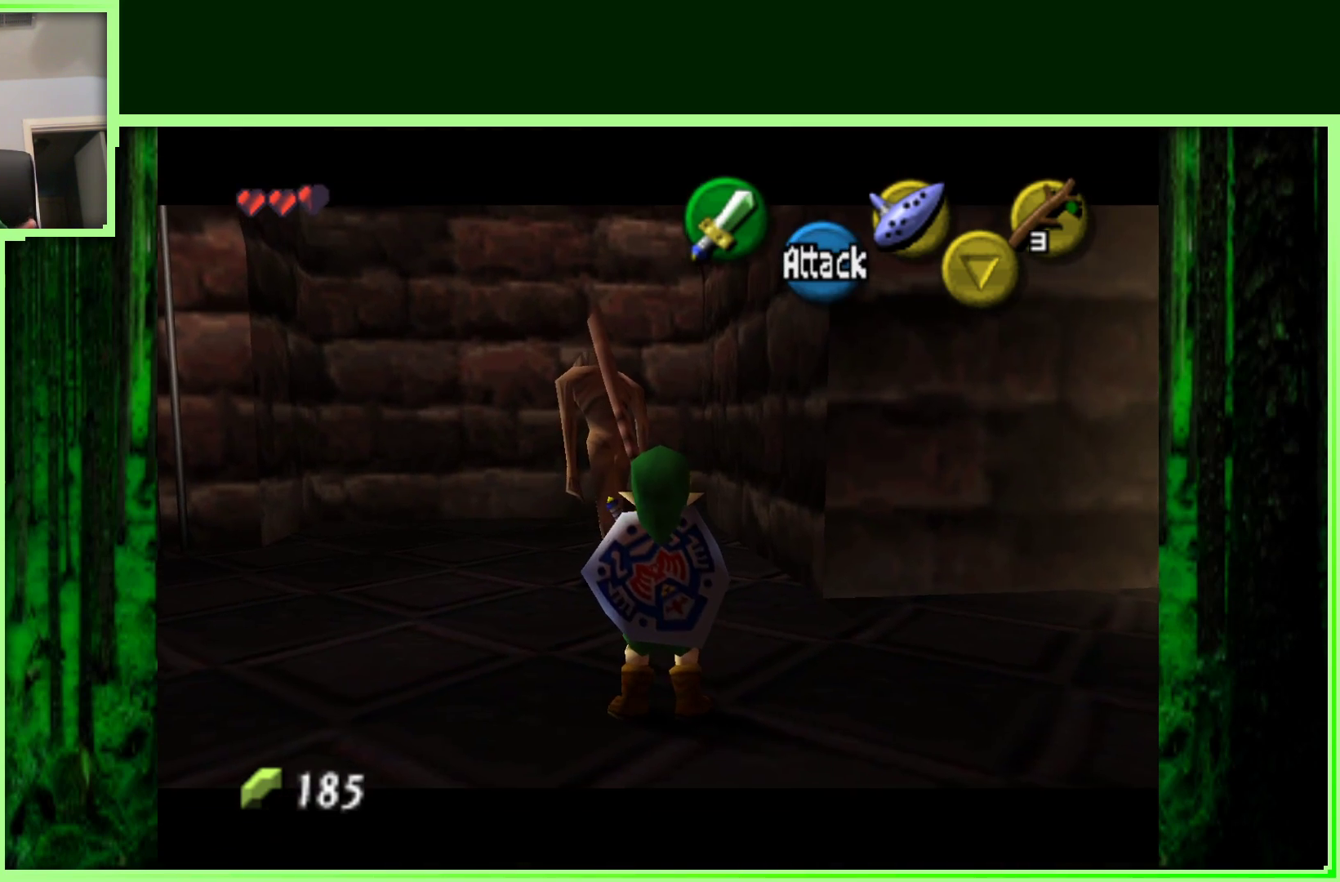
{"dt_ms": 500, "buttons": ["B"], "left_stick": "center", "events": [[217, "left_stick", "up-left"], [350, "left_stick", "center"], [450, "B", "down"]]}
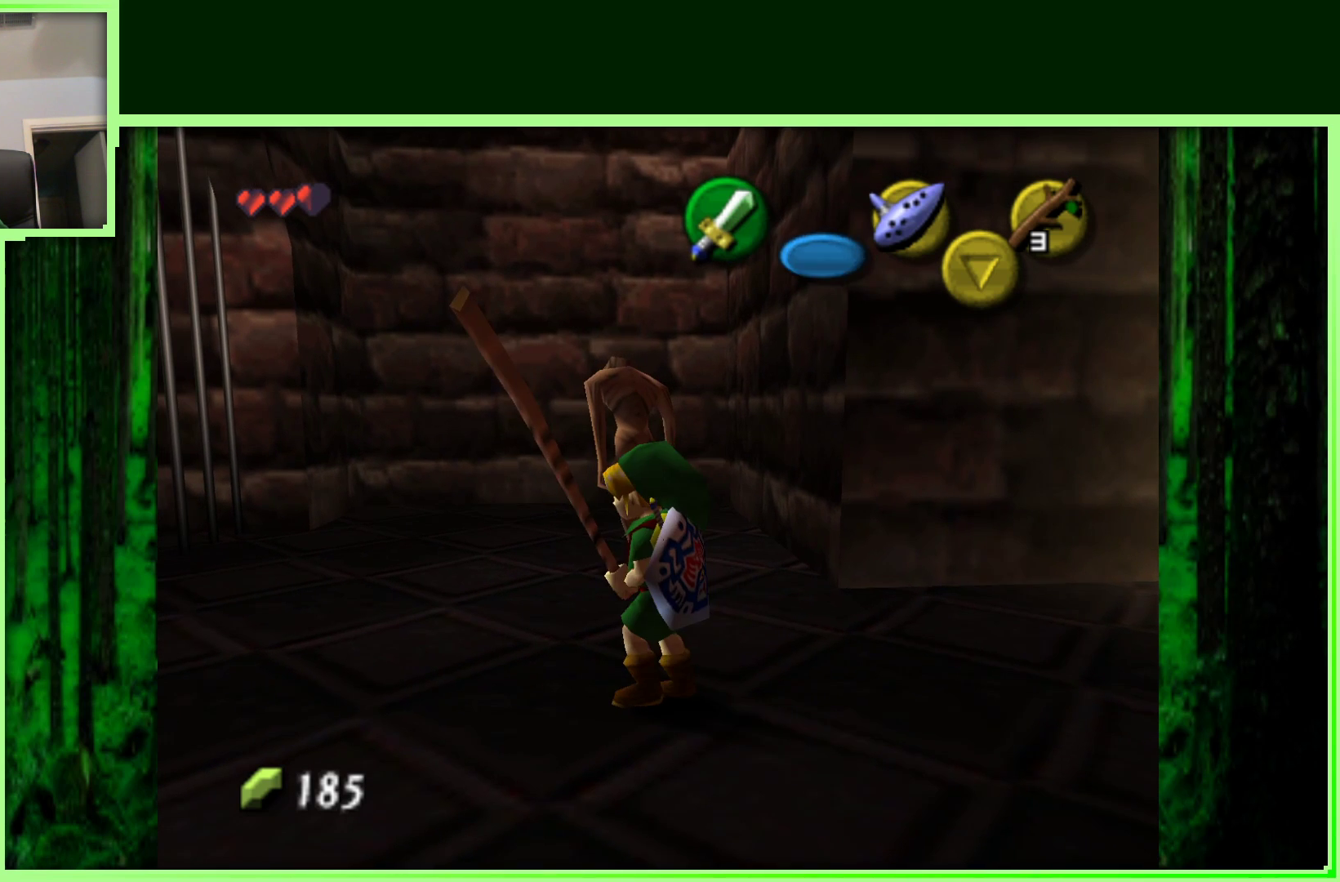
{"dt_ms": 500, "buttons": [], "left_stick": "up", "events": [[100, "B", "up"], [367, "left_stick", "up"]]}
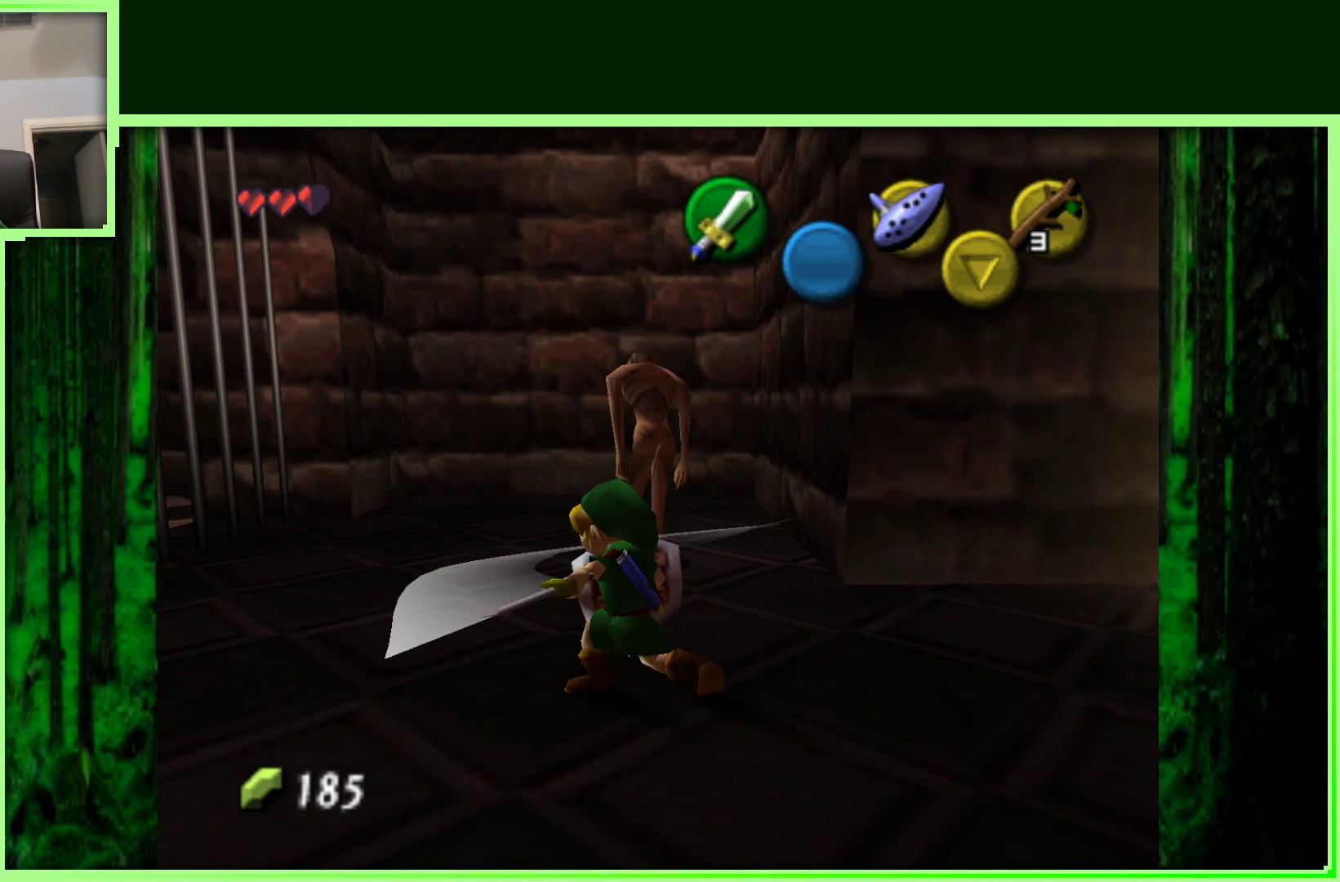
{"dt_ms": 500, "buttons": [], "left_stick": "up", "events": [[50, "left_stick", "center"], [367, "left_stick", "up"]]}
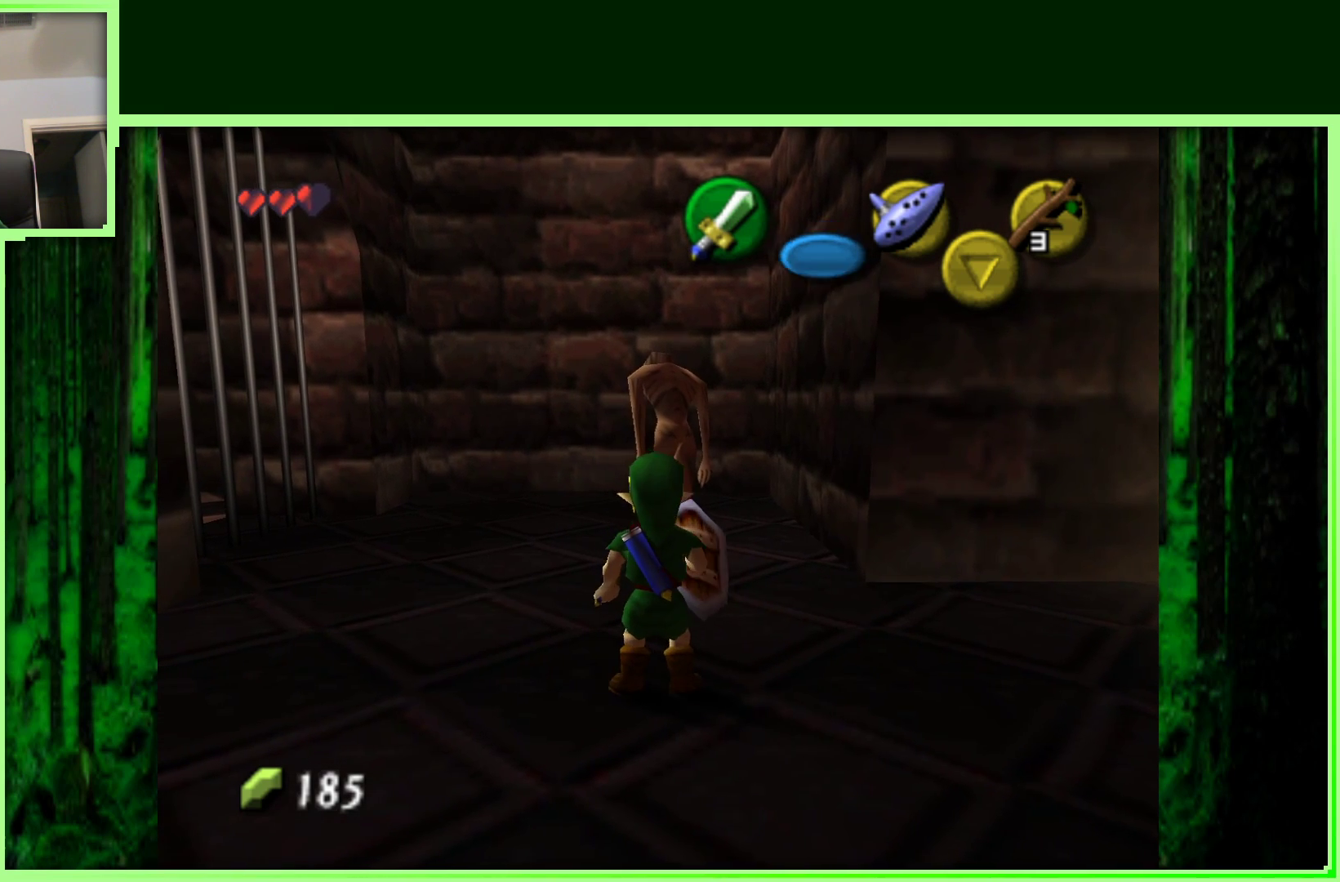
{"dt_ms": 500, "buttons": [], "left_stick": "up", "events": [[117, "left_stick", "center"], [433, "left_stick", "up"]]}
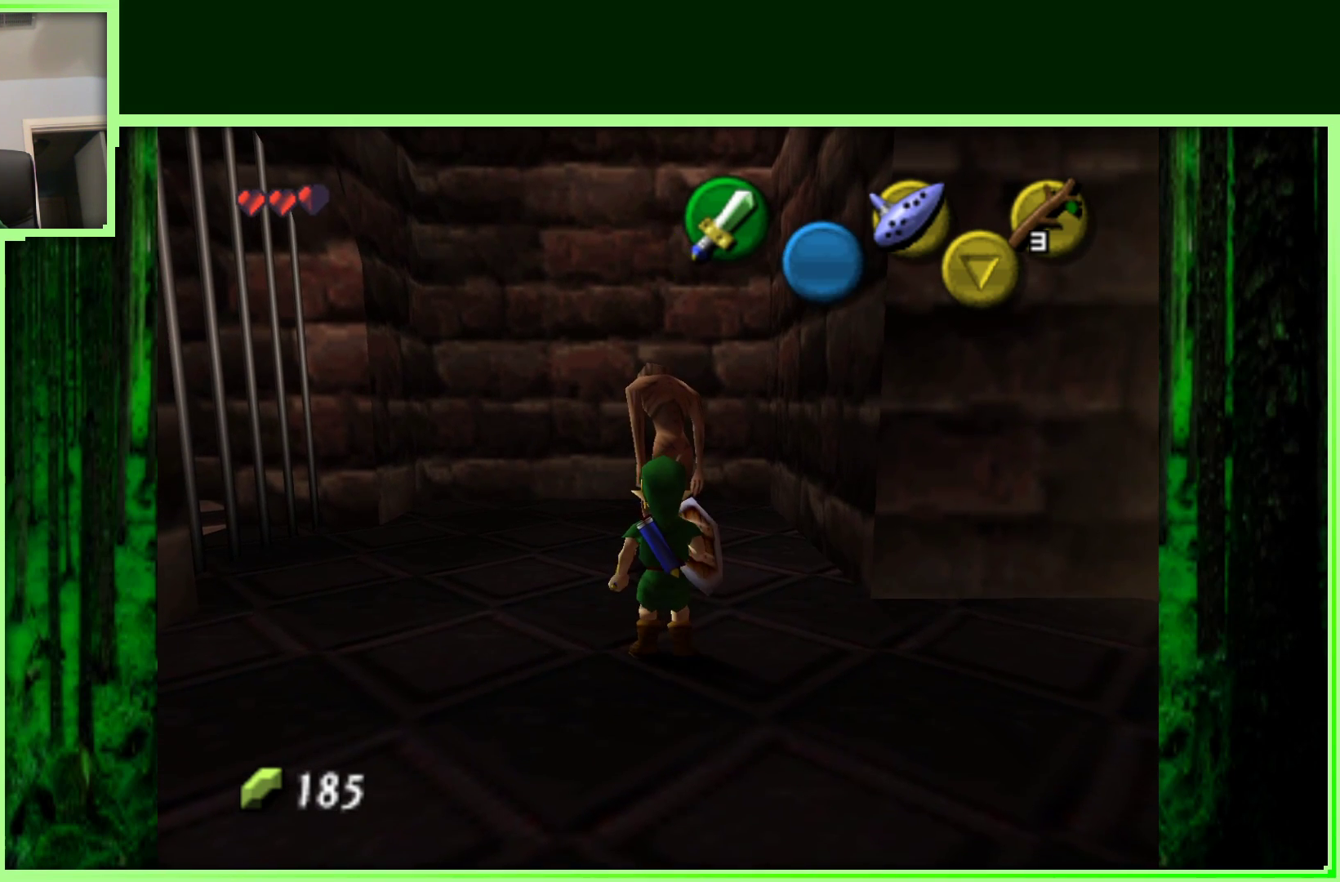
{"dt_ms": 500, "buttons": [], "left_stick": "center", "events": [[117, "left_stick", "center"]]}
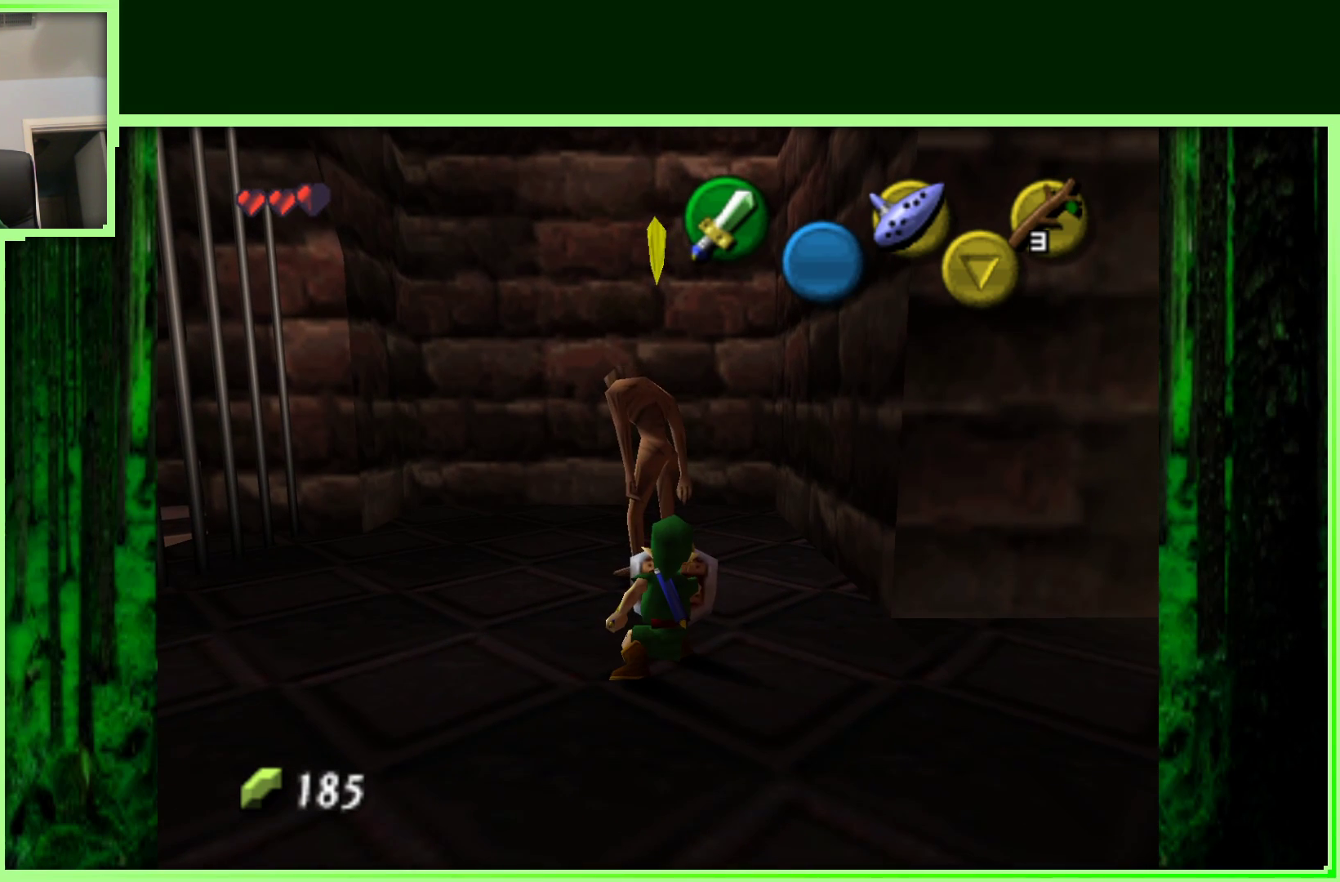
{"dt_ms": 500, "buttons": ["B"], "left_stick": "center", "events": [[450, "B", "down"]]}
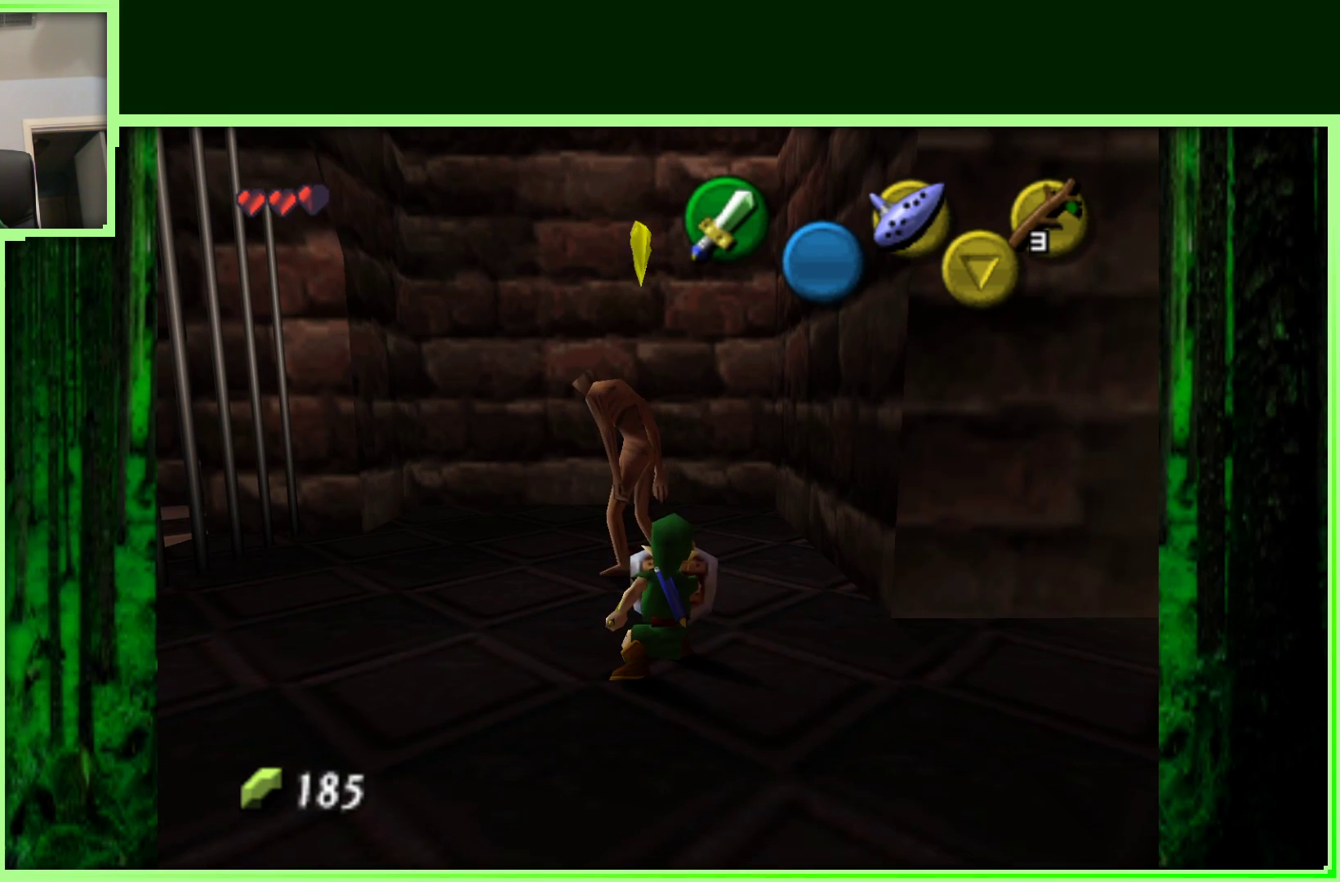
{"dt_ms": 500, "buttons": [], "left_stick": "center", "events": [[67, "B", "up"], [117, "Z", "down"], [417, "Z", "up"]]}
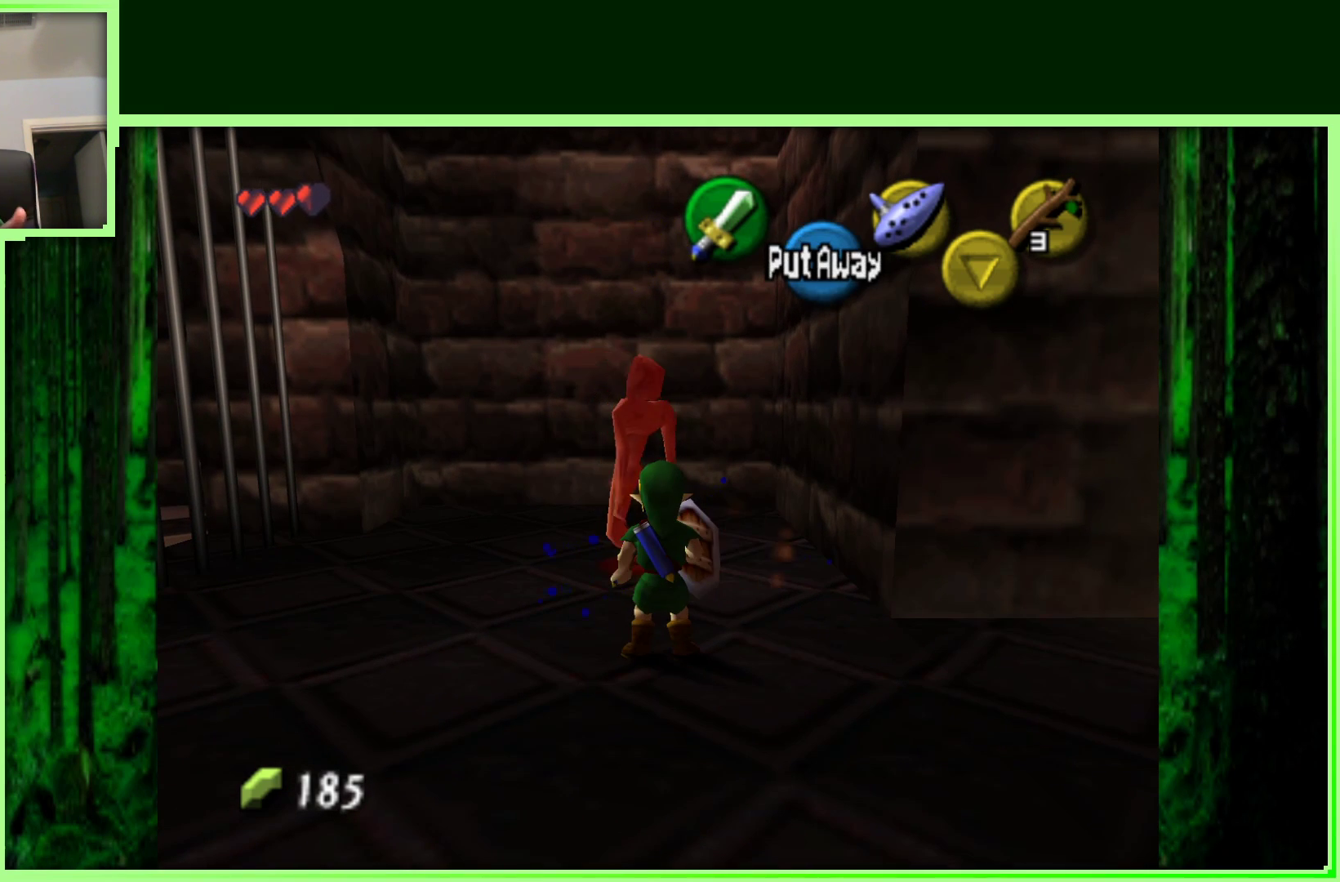
{"dt_ms": 500, "buttons": [], "left_stick": "center", "events": []}
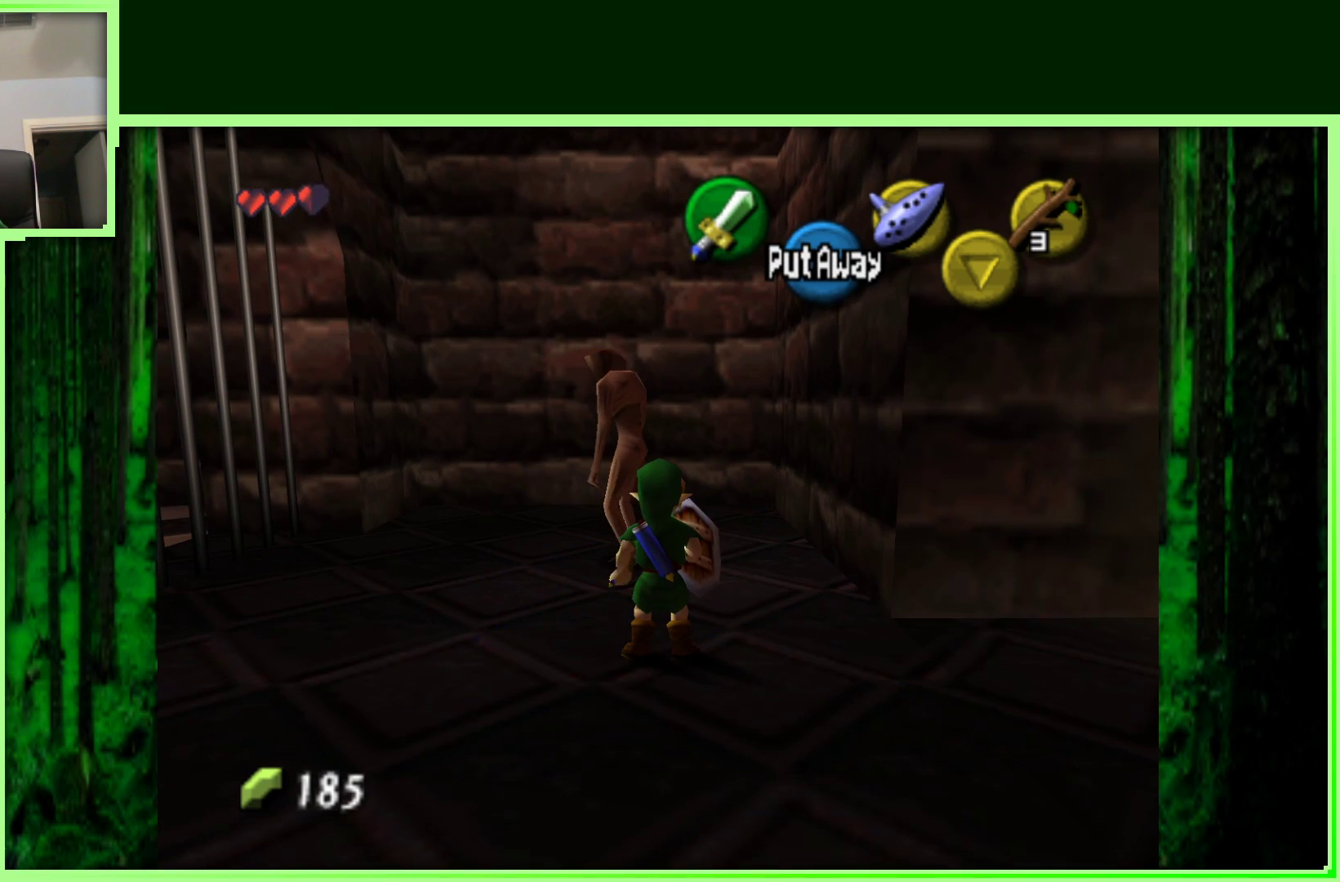
{"dt_ms": 500, "buttons": [], "left_stick": "center", "events": []}
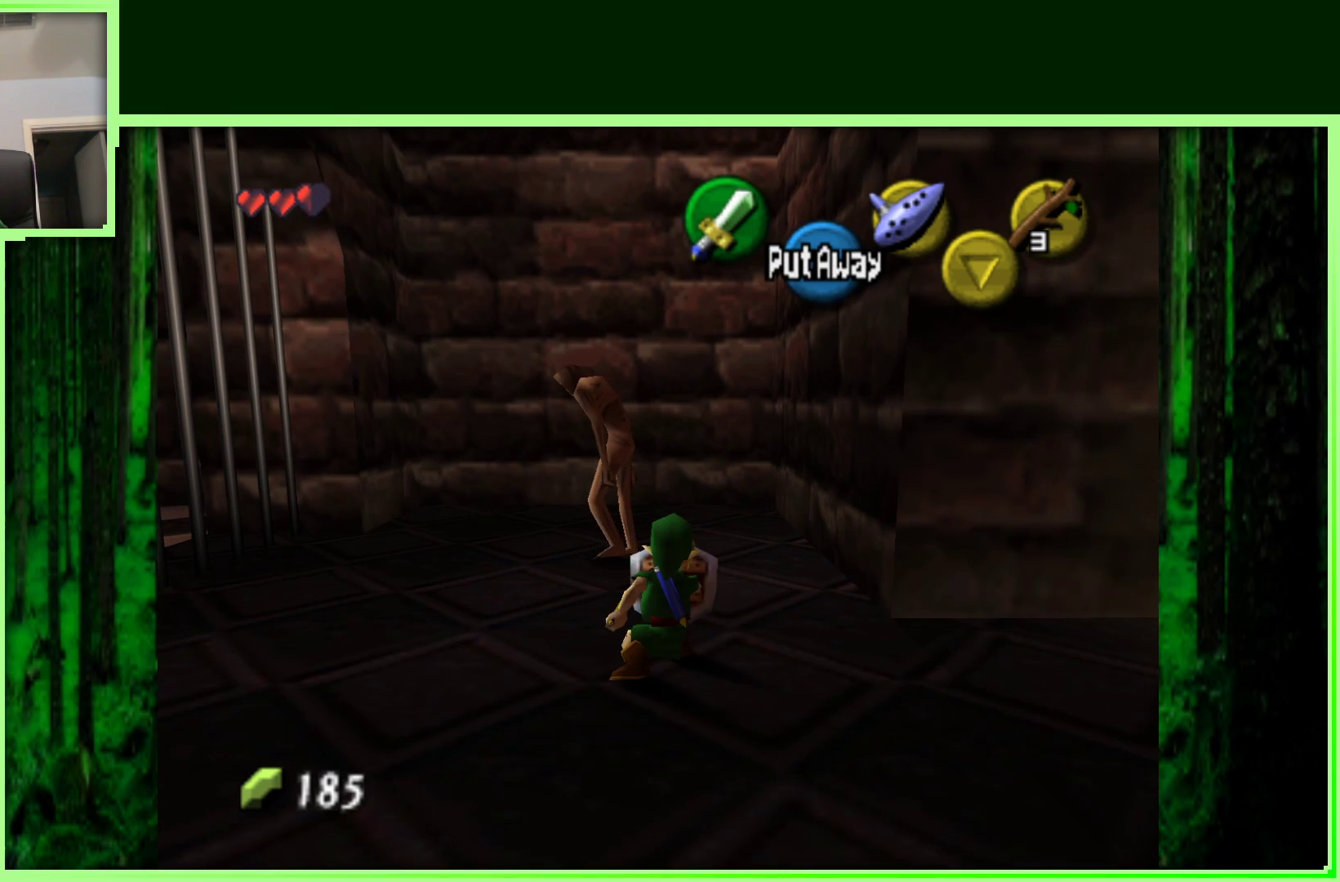
{"dt_ms": 500, "buttons": [], "left_stick": "up-left", "events": [[450, "left_stick", "up-left"]]}
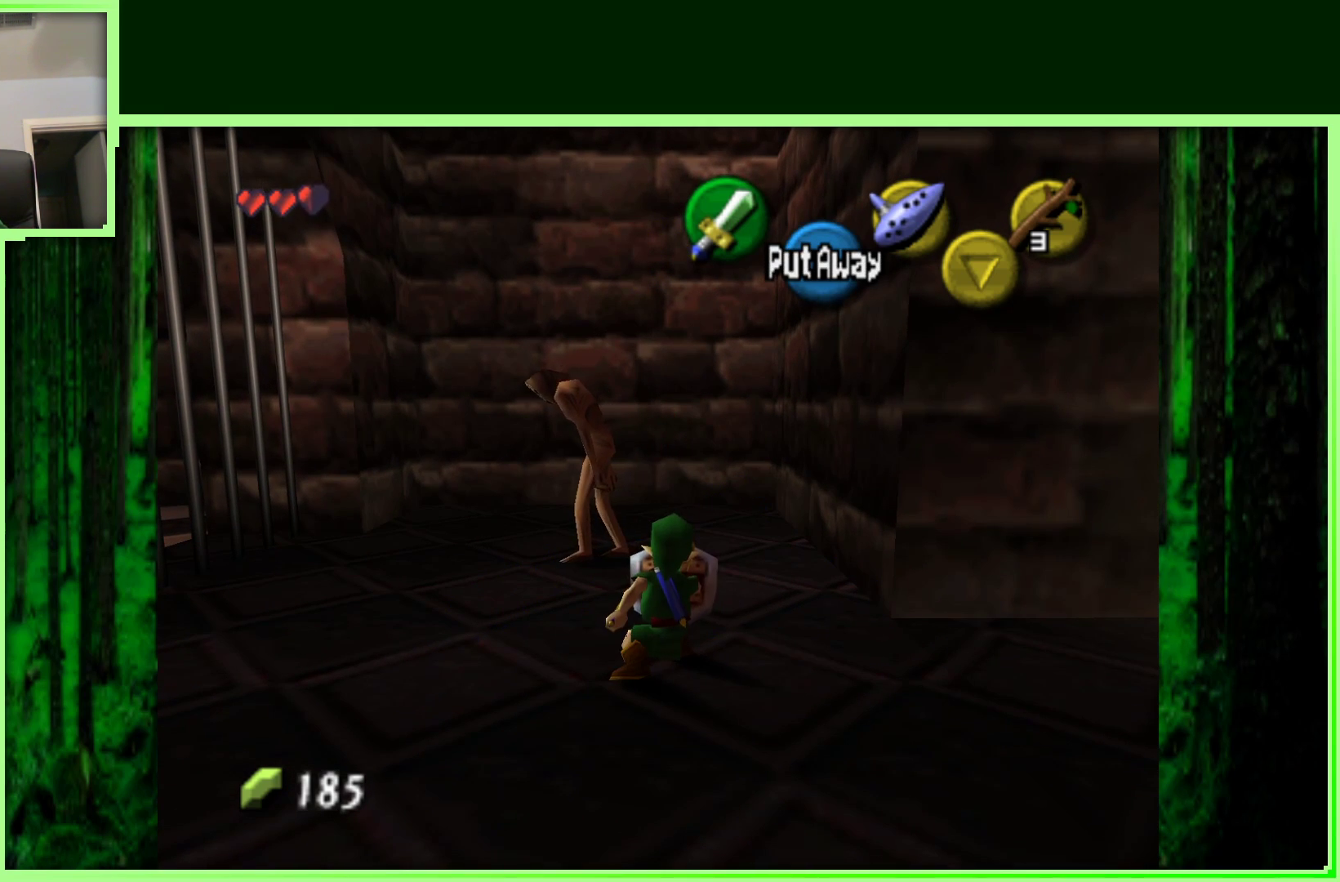
{"dt_ms": 500, "buttons": [], "left_stick": "center", "events": [[117, "left_stick", "center"], [333, "left_stick", "up"], [383, "left_stick", "up-left"], [483, "left_stick", "center"]]}
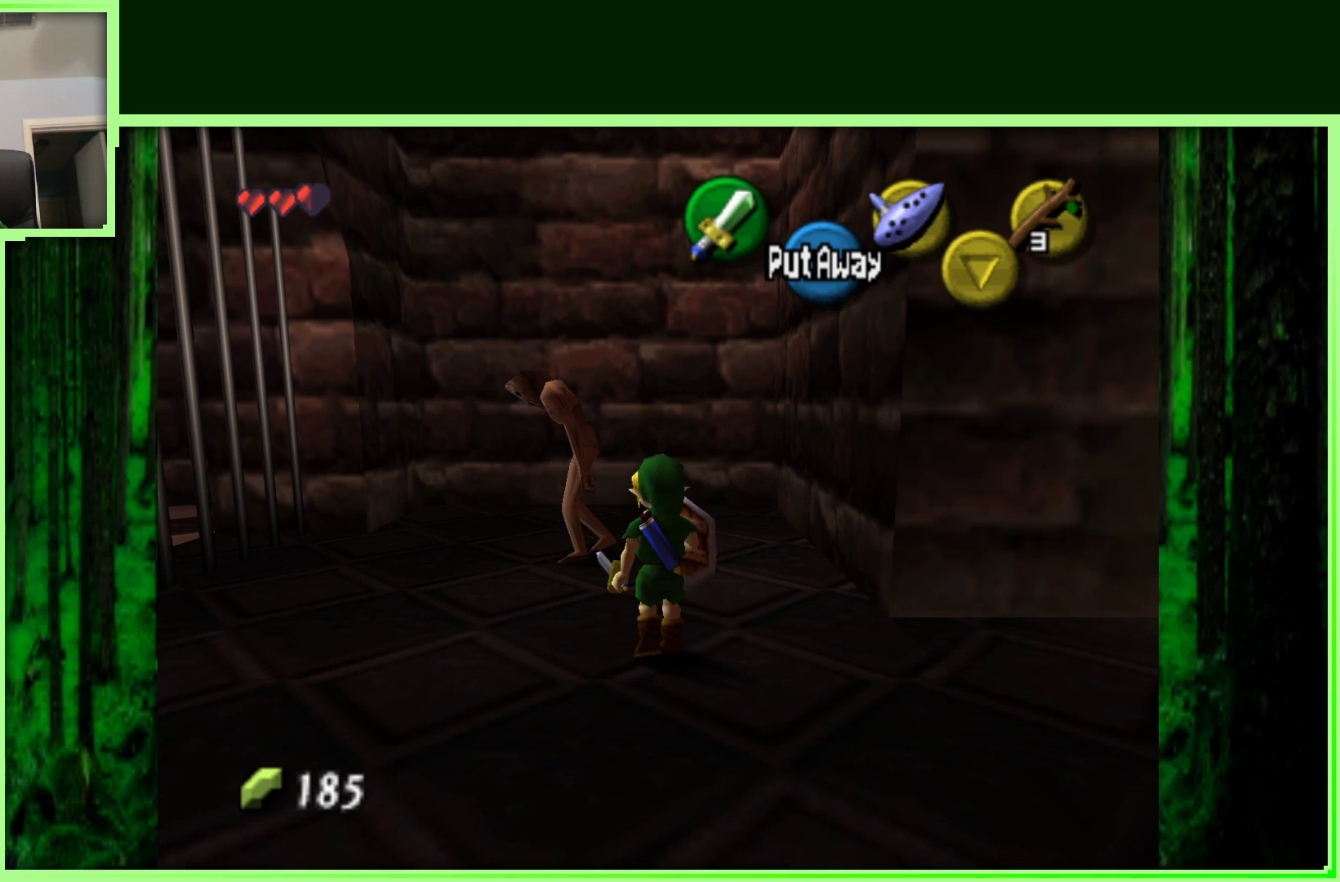
{"dt_ms": 500, "buttons": [], "left_stick": "center", "events": []}
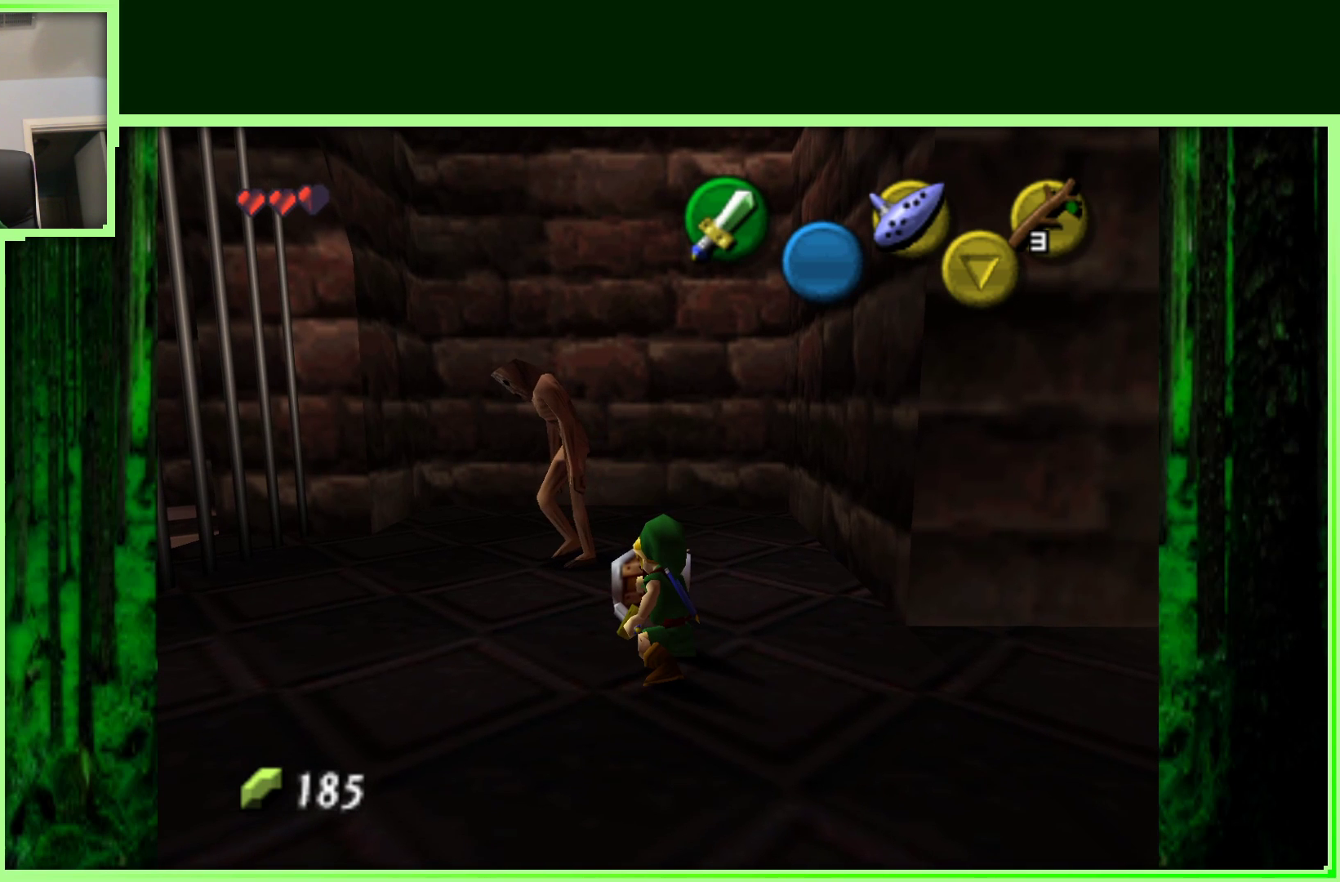
{"dt_ms": 500, "buttons": [], "left_stick": "center", "events": []}
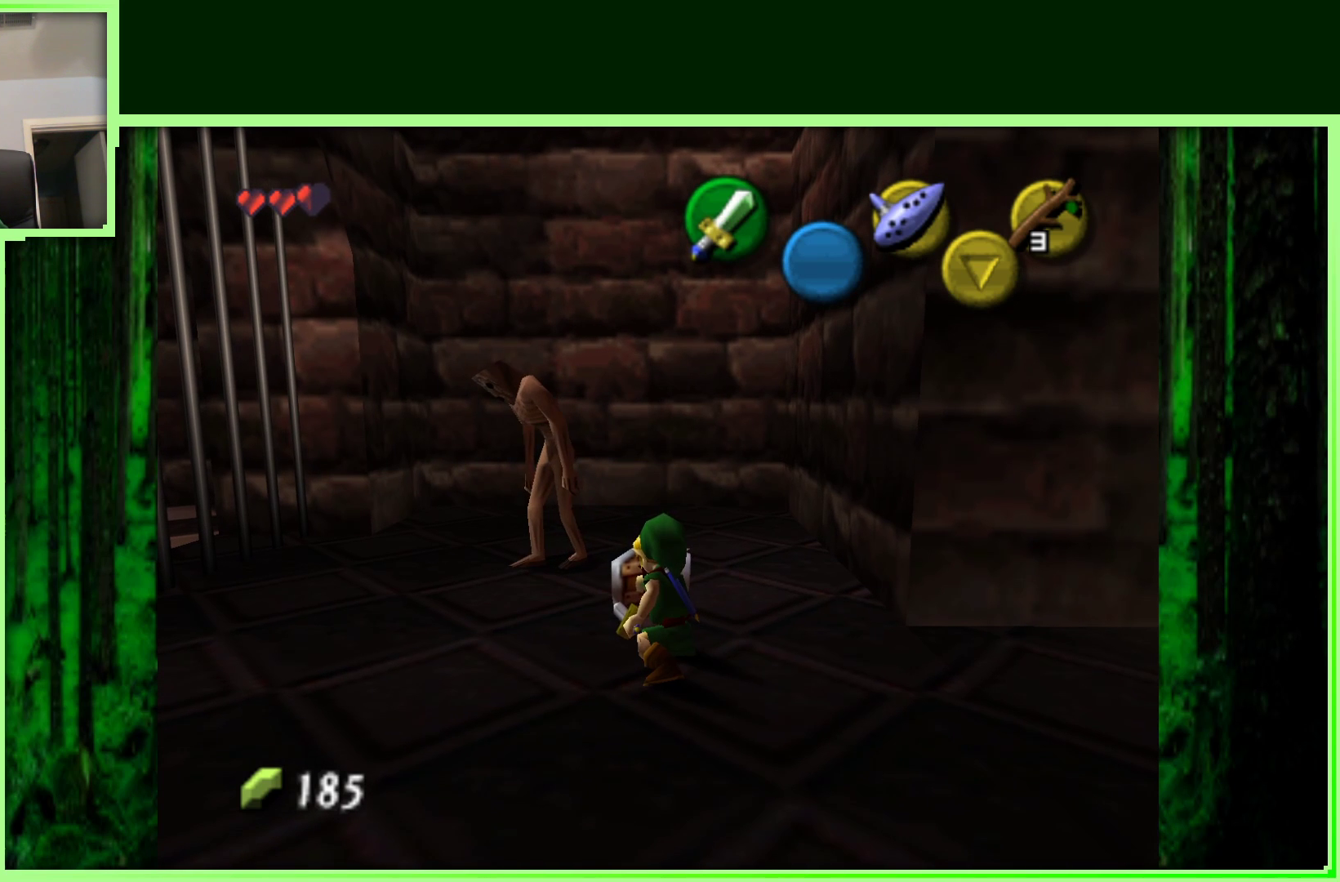
{"dt_ms": 500, "buttons": ["Z"], "left_stick": "center", "events": [[100, "B", "down"], [200, "B", "up"], [250, "Z", "down"]]}
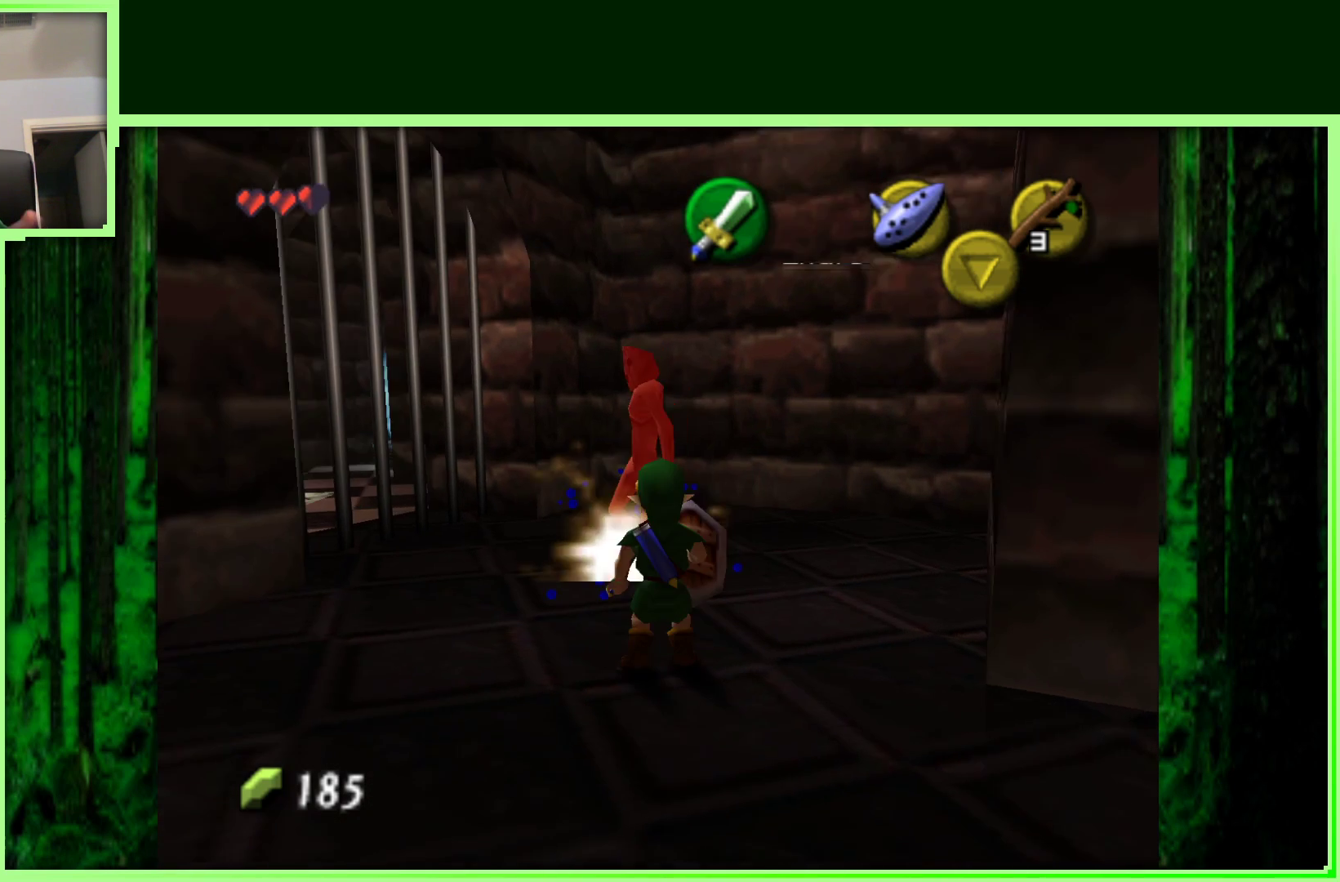
{"dt_ms": 500, "buttons": [], "left_stick": "center", "events": [[150, "Z", "up"]]}
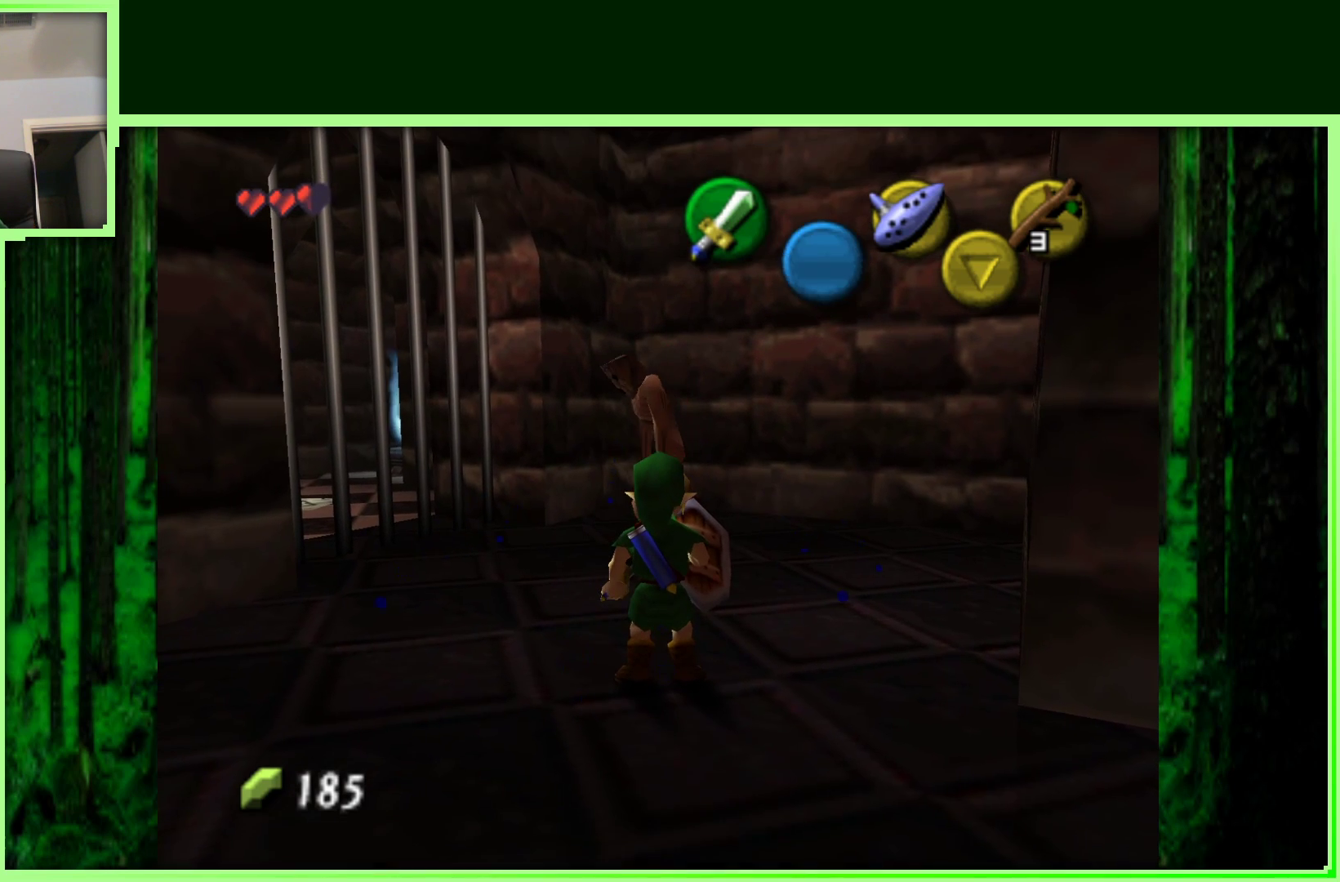
{"dt_ms": 500, "buttons": ["Z"], "left_stick": "center", "events": [[33, "Z", "down"]]}
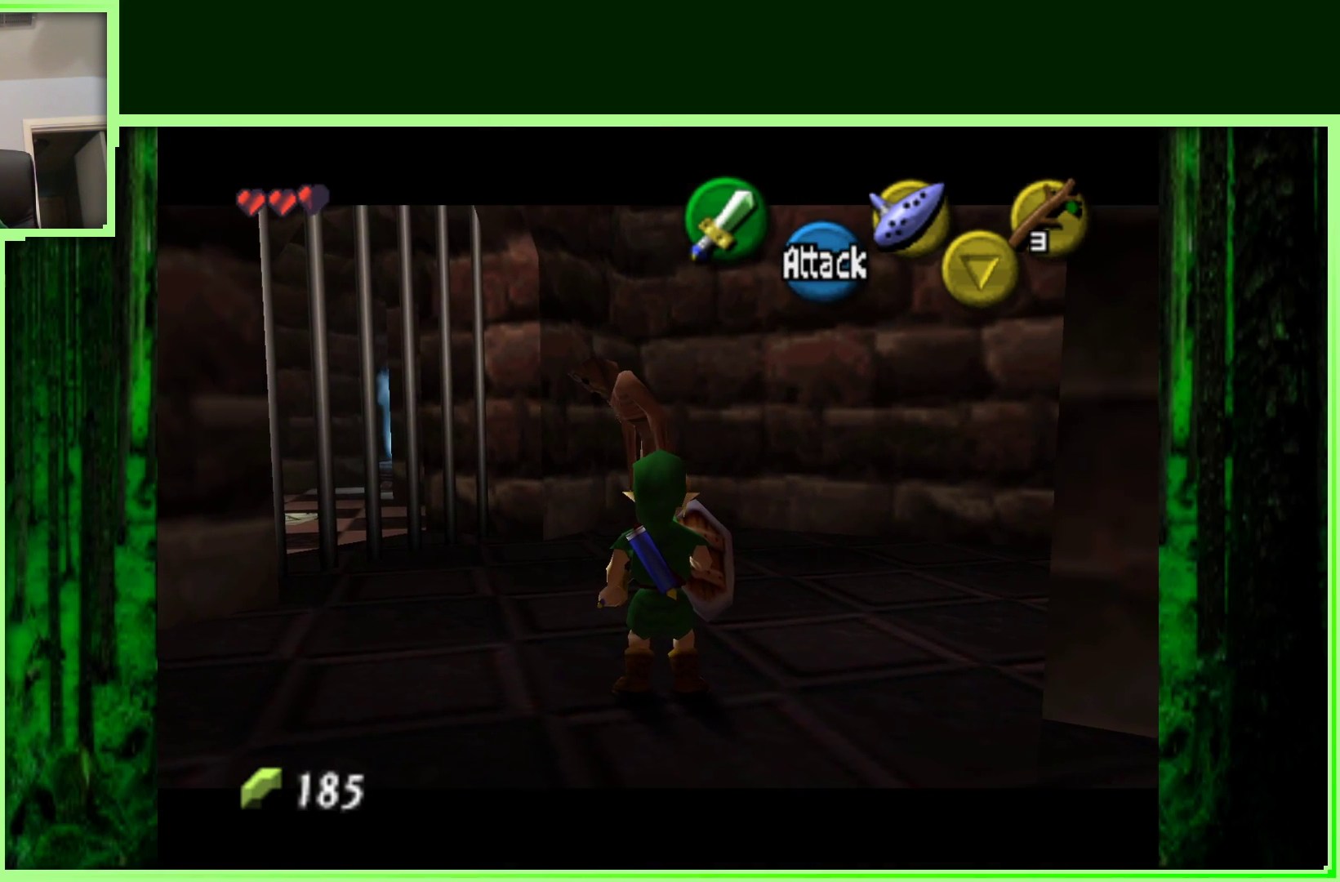
{"dt_ms": 500, "buttons": [], "left_stick": "center", "events": [[83, "Z", "up"]]}
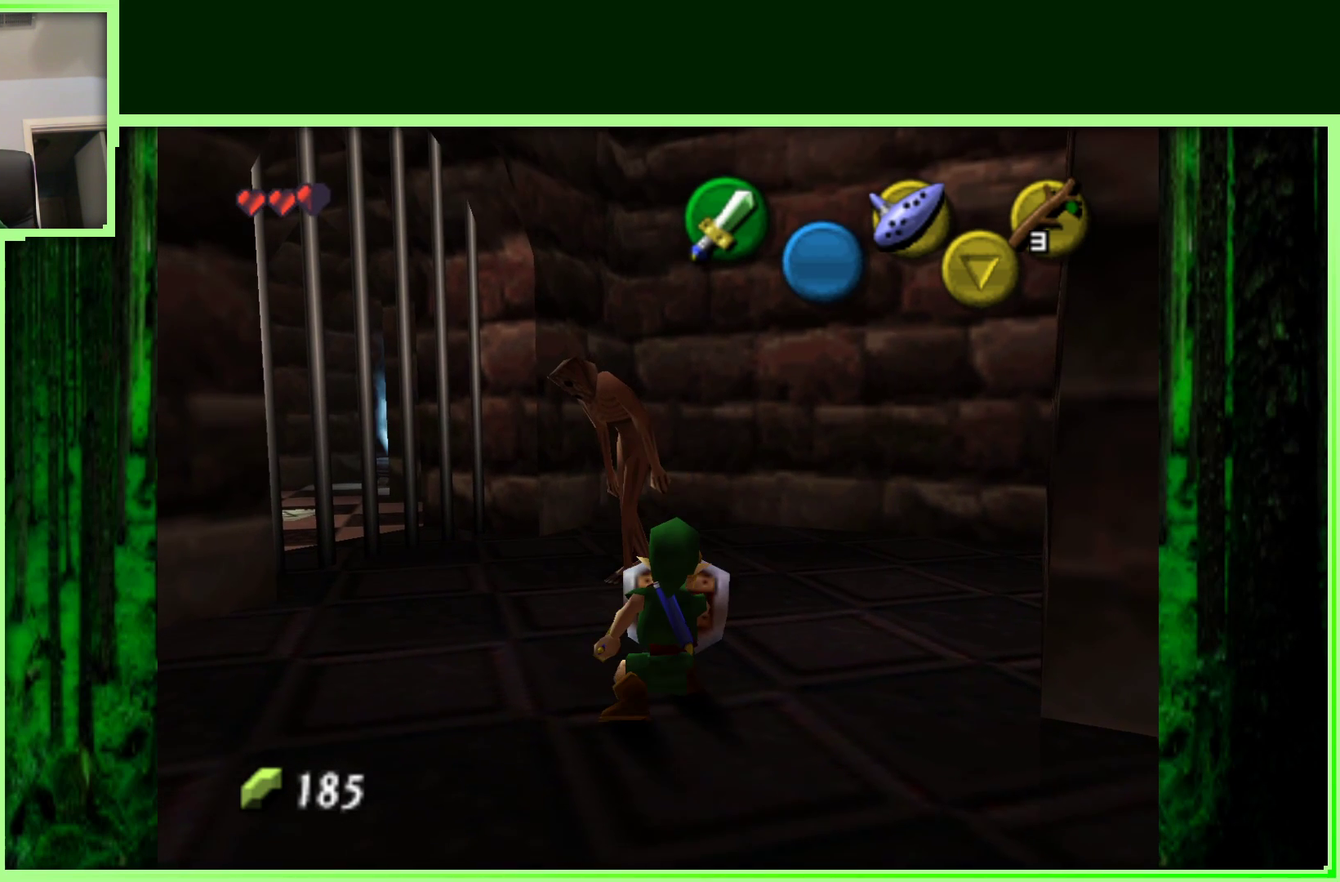
{"dt_ms": 500, "buttons": [], "left_stick": "center", "events": []}
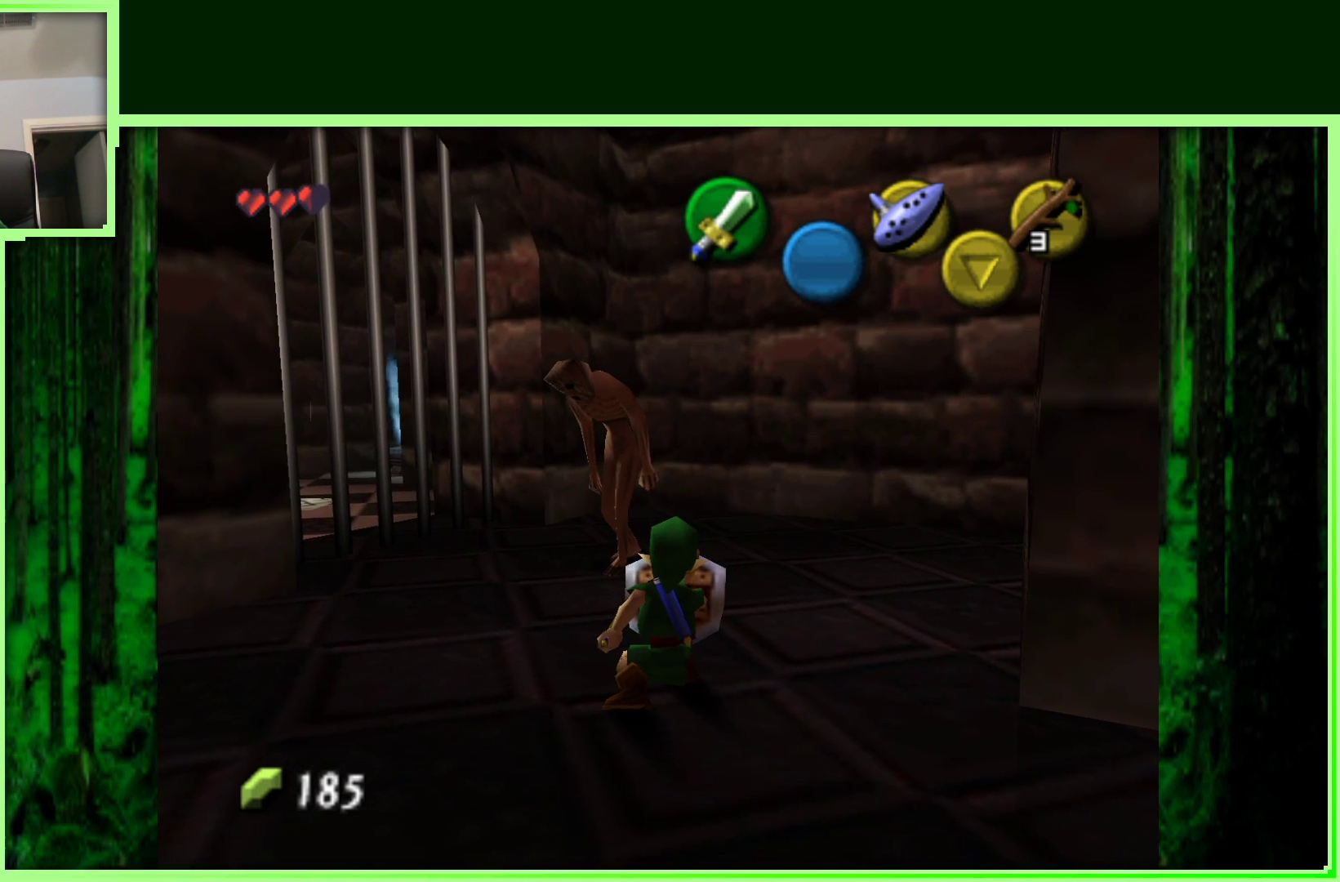
{"dt_ms": 500, "buttons": ["Z"], "left_stick": "center", "events": [[267, "B", "down"], [383, "B", "up"], [483, "Z", "down"]]}
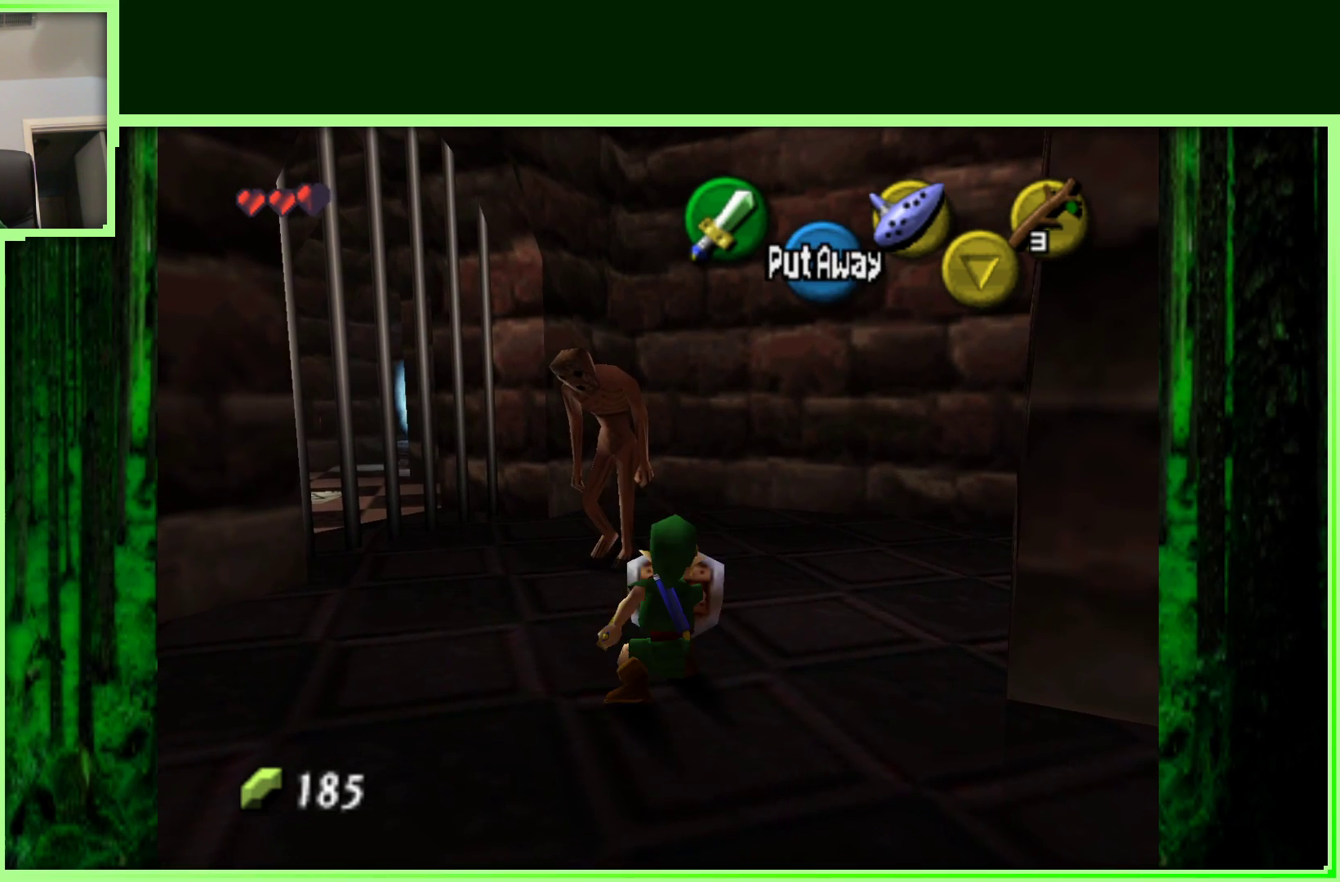
{"dt_ms": 500, "buttons": ["Z"], "left_stick": "center", "events": [[33, "C_LEFT", "down"], [150, "C_LEFT", "up"]]}
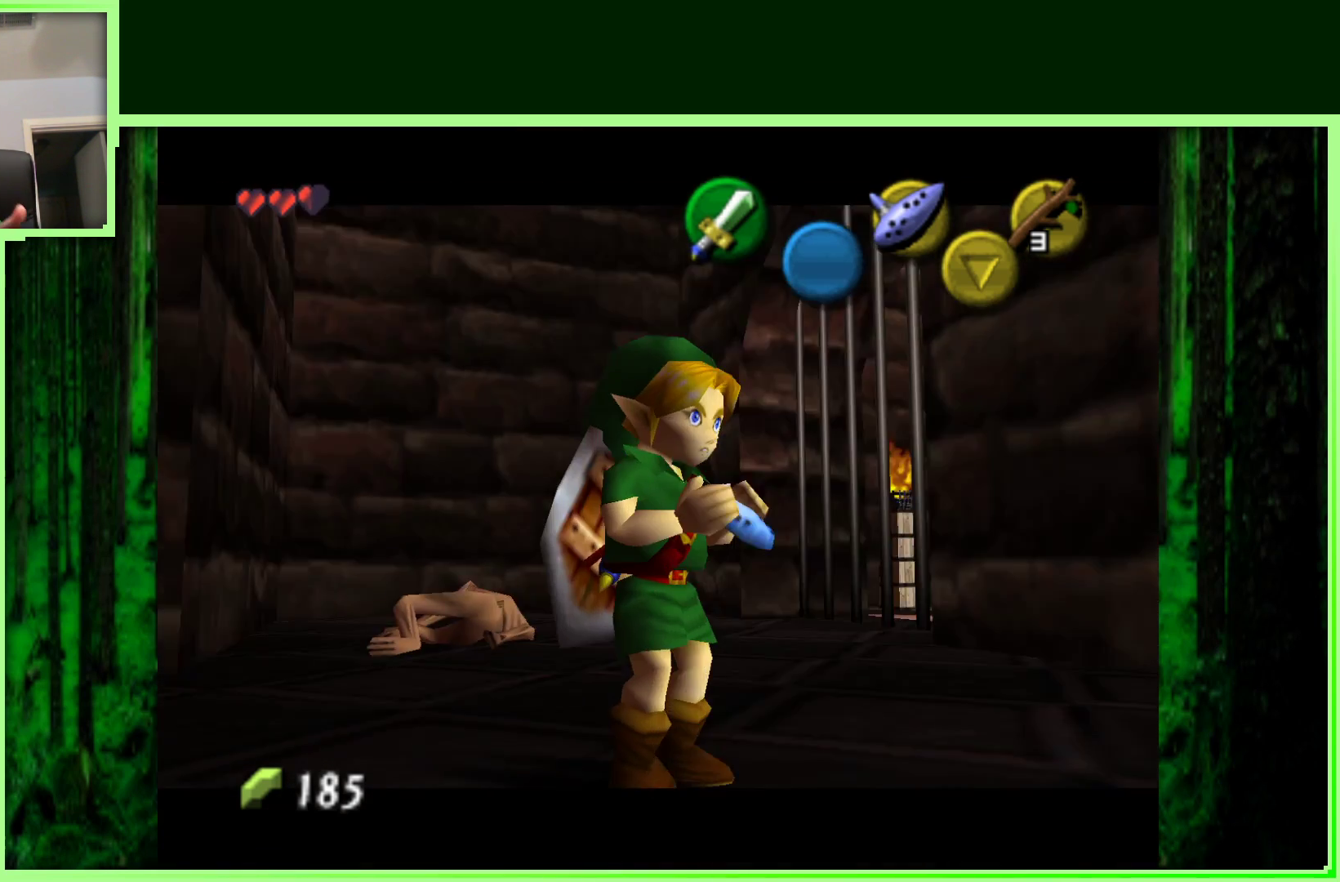
{"dt_ms": 500, "buttons": [], "left_stick": "center", "events": [[50, "Z", "up"]]}
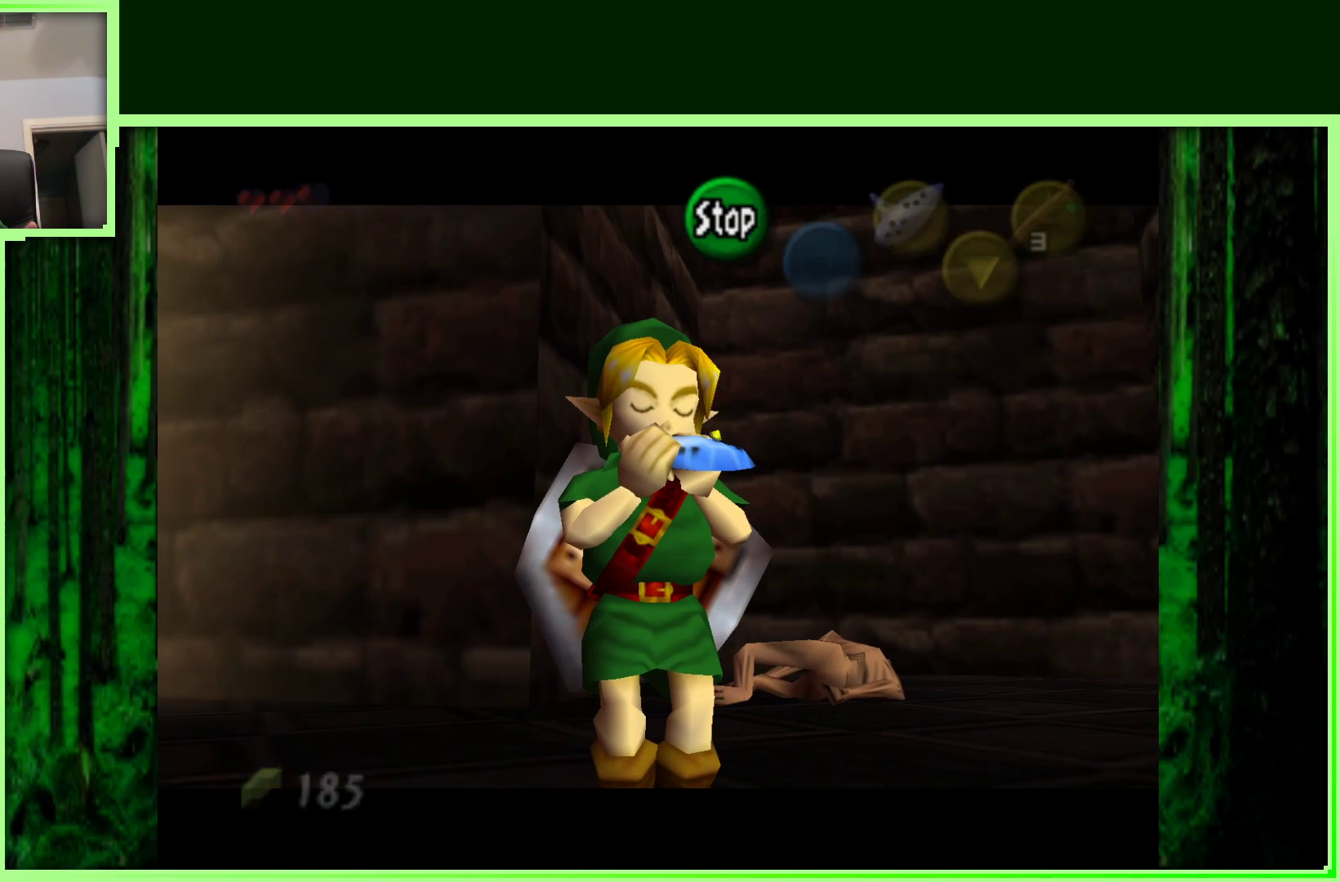
{"dt_ms": 500, "buttons": [], "left_stick": "center", "events": [[383, "B", "down"], [500, "B", "up"]]}
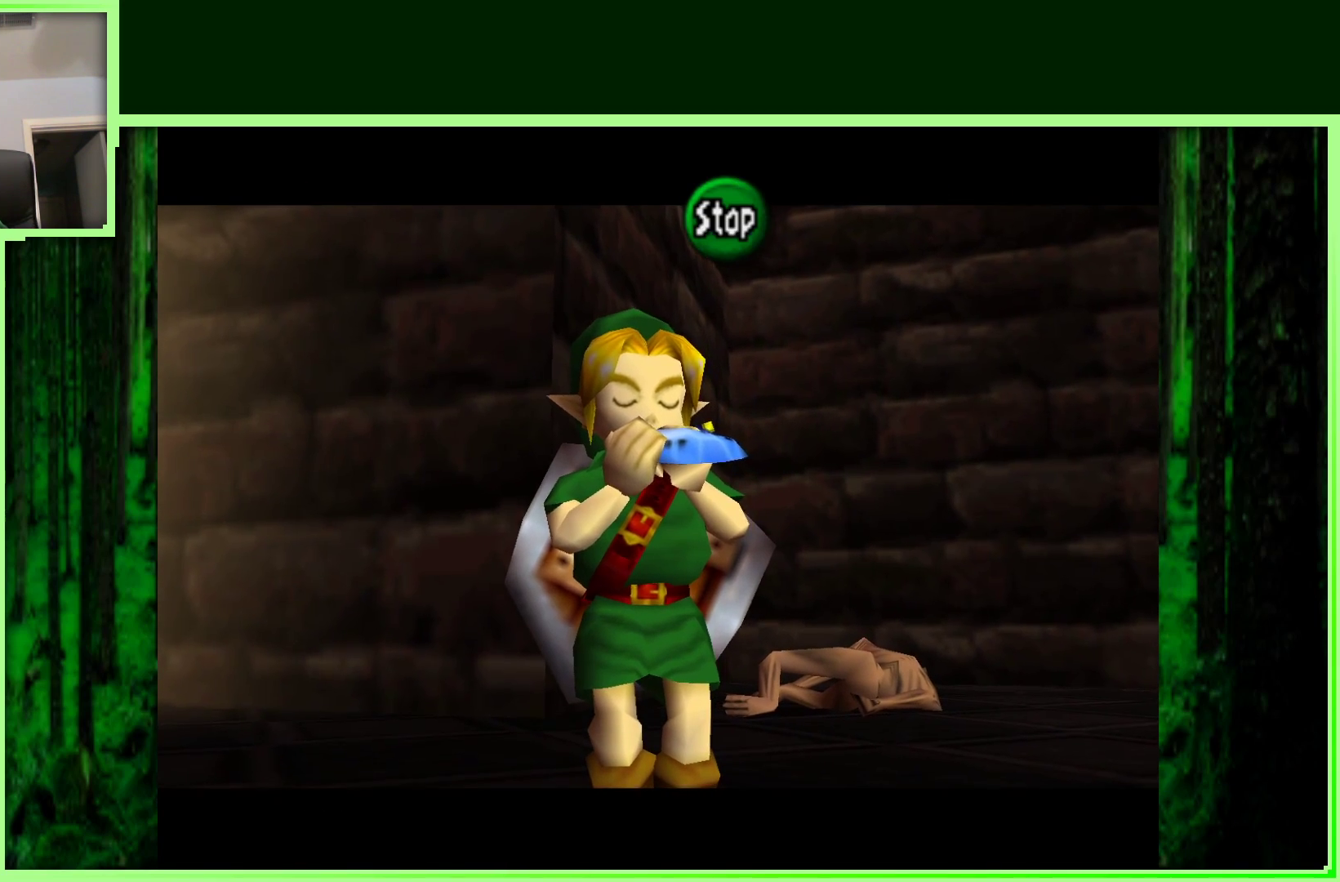
{"dt_ms": 500, "buttons": [], "left_stick": "center", "events": [[300, "B", "down"], [433, "B", "up"]]}
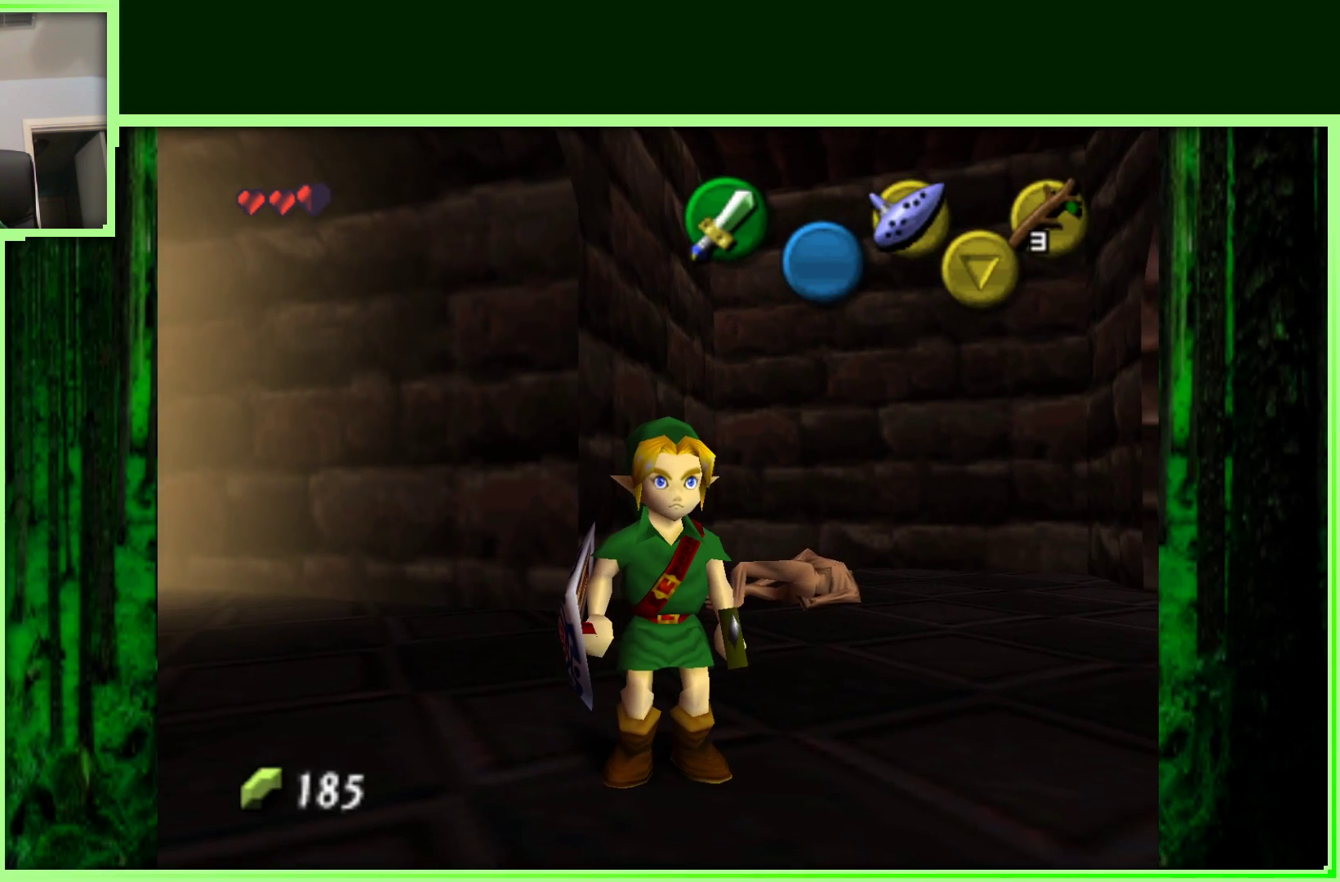
{"dt_ms": 500, "buttons": [], "left_stick": "center", "events": [[100, "Z", "down"], [450, "Z", "up"]]}
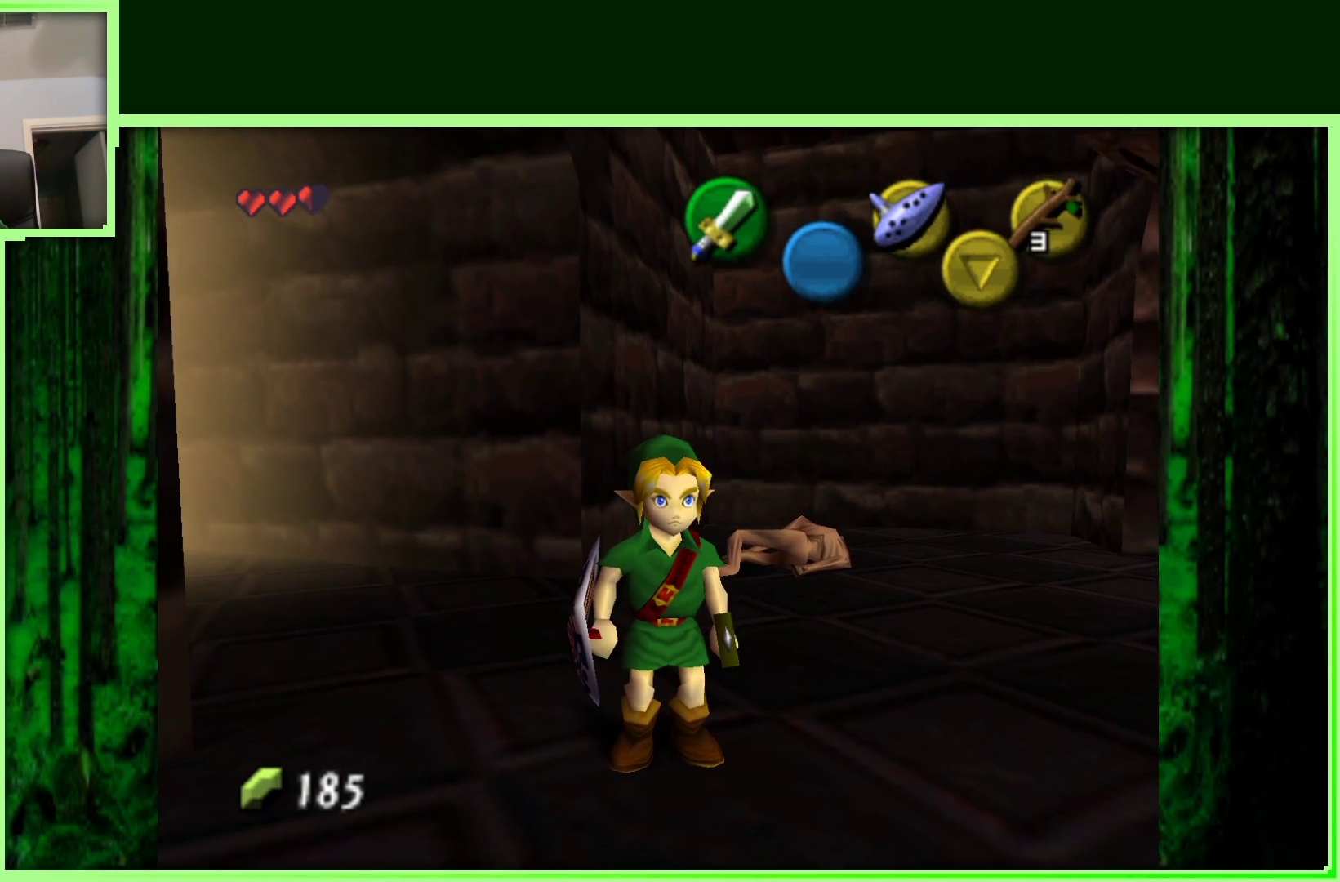
{"dt_ms": 500, "buttons": [], "left_stick": "up", "events": [[350, "A", "down"], [500, "A", "up"], [500, "left_stick", "up"]]}
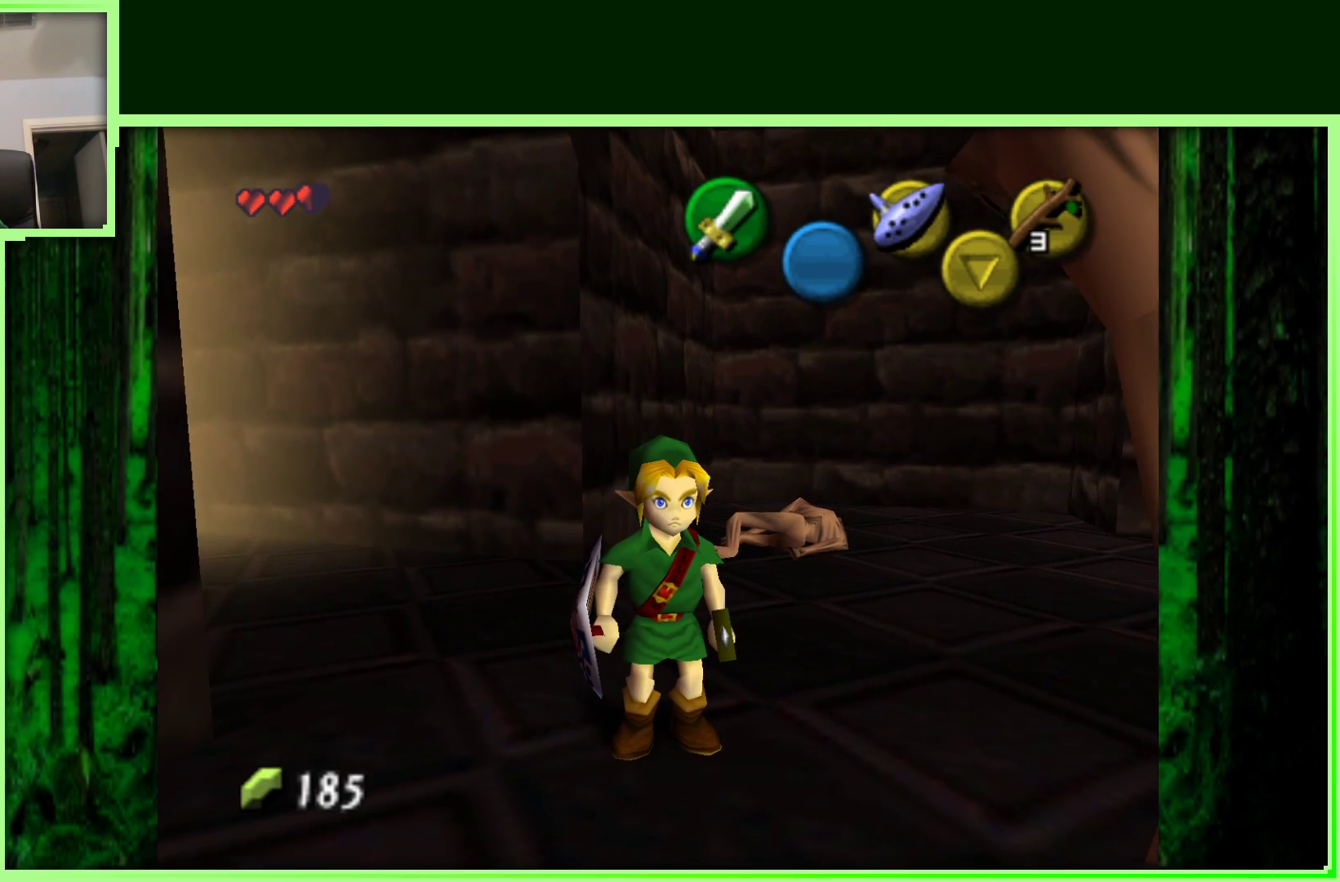
{"dt_ms": 500, "buttons": ["A"], "left_stick": "up", "events": [[67, "A", "down"], [67, "B", "down"], [150, "B", "up"], [267, "B", "down"], [333, "B", "up"], [367, "A", "up"], [417, "A", "down"], [450, "B", "down"], [500, "B", "up"]]}
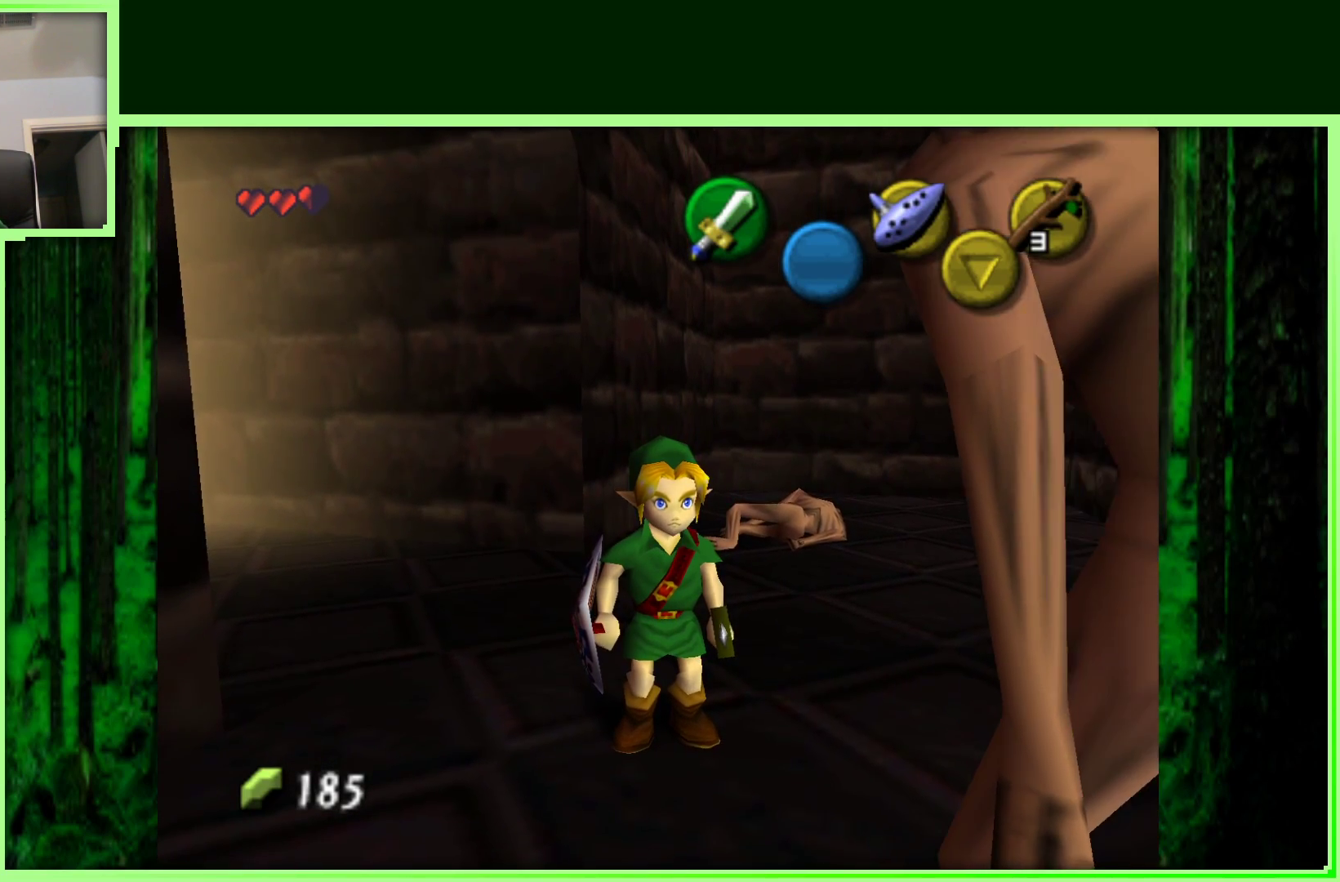
{"dt_ms": 500, "buttons": ["A", "B"], "left_stick": "up-left", "events": [[50, "A", "up"], [100, "A", "down"], [133, "B", "down"], [200, "B", "up"], [250, "A", "up"], [300, "A", "down"], [317, "B", "down"], [367, "B", "up"], [483, "B", "down"], [500, "left_stick", "up-left"]]}